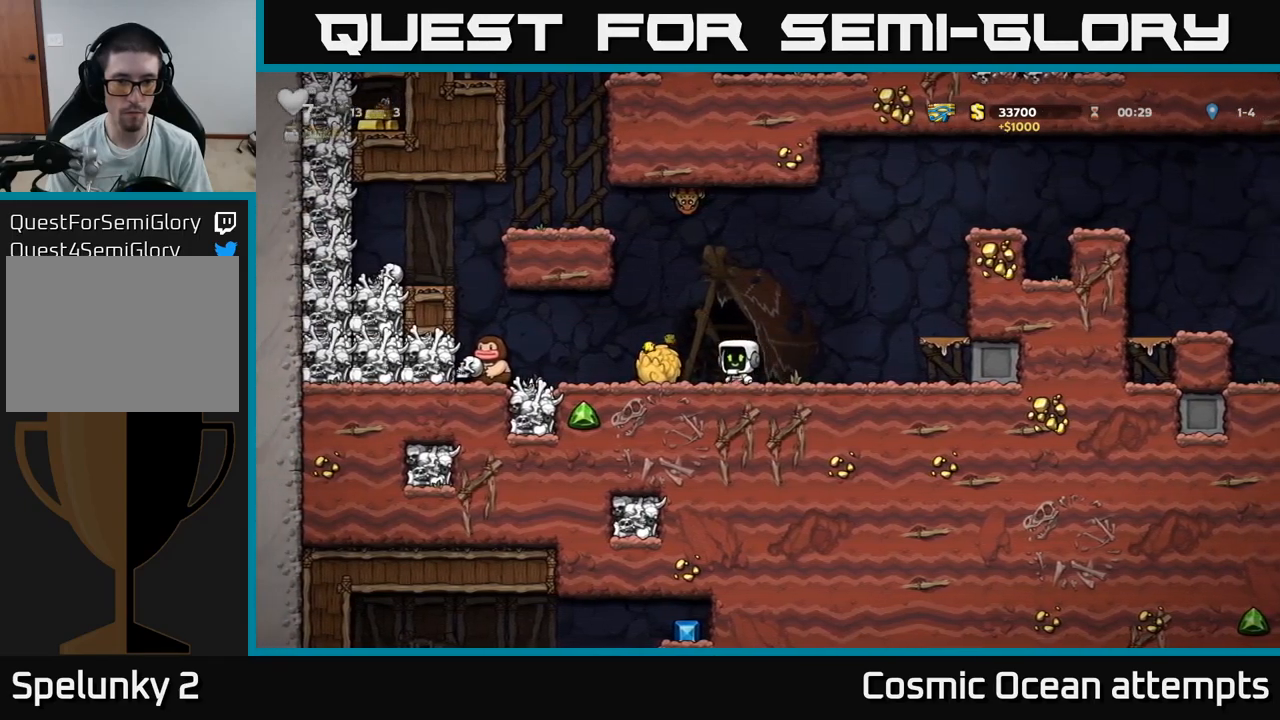
Gameplay with a controller (Xbox layout); each line is a JSON object with the inputs held at the frame after it. "events" lists button and stick changes between this image and that frame as [ms after this image, input, new state], when the widget could be followed in between.
{"buttons": ["DPAD_LEFT"], "left_stick": "center", "right_stick": "center", "events": [[16, "DPAD_RIGHT", "down"], [316, "DPAD_RIGHT", "up"], [366, "DPAD_LEFT", "down"]]}
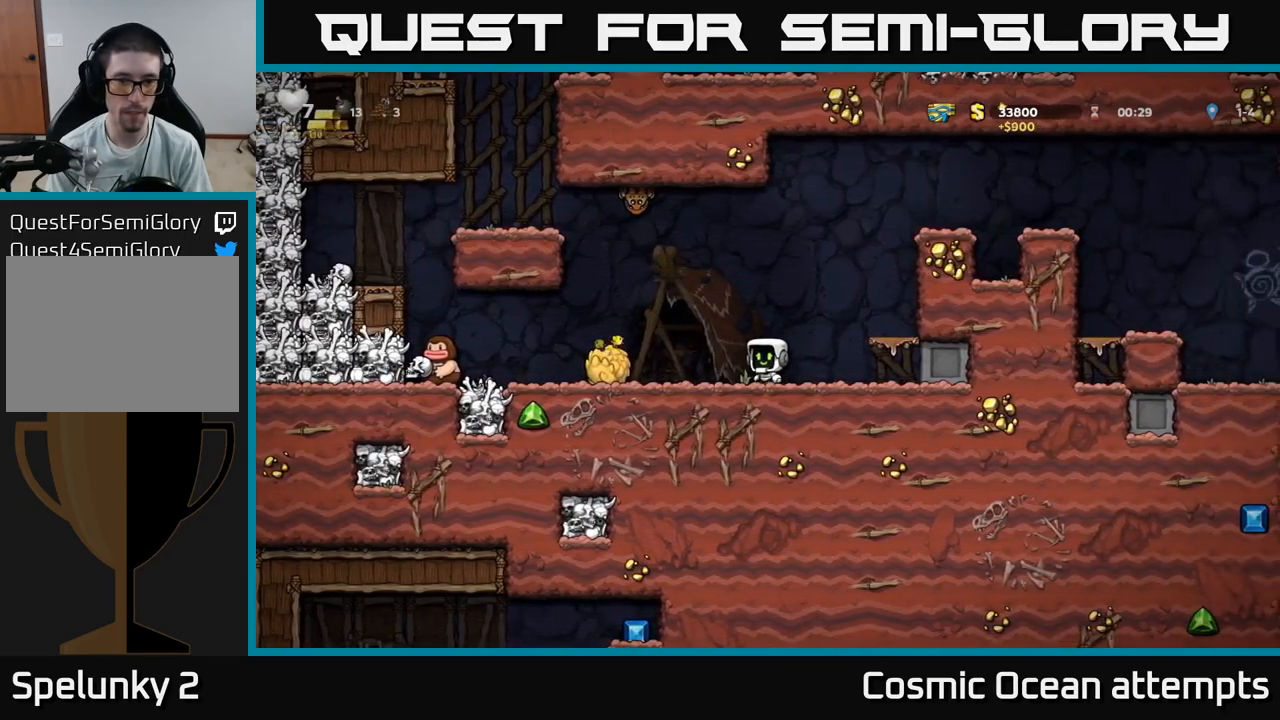
{"buttons": ["DPAD_RIGHT"], "left_stick": "center", "right_stick": "center", "events": [[200, "DPAD_LEFT", "up"], [216, "DPAD_RIGHT", "down"]]}
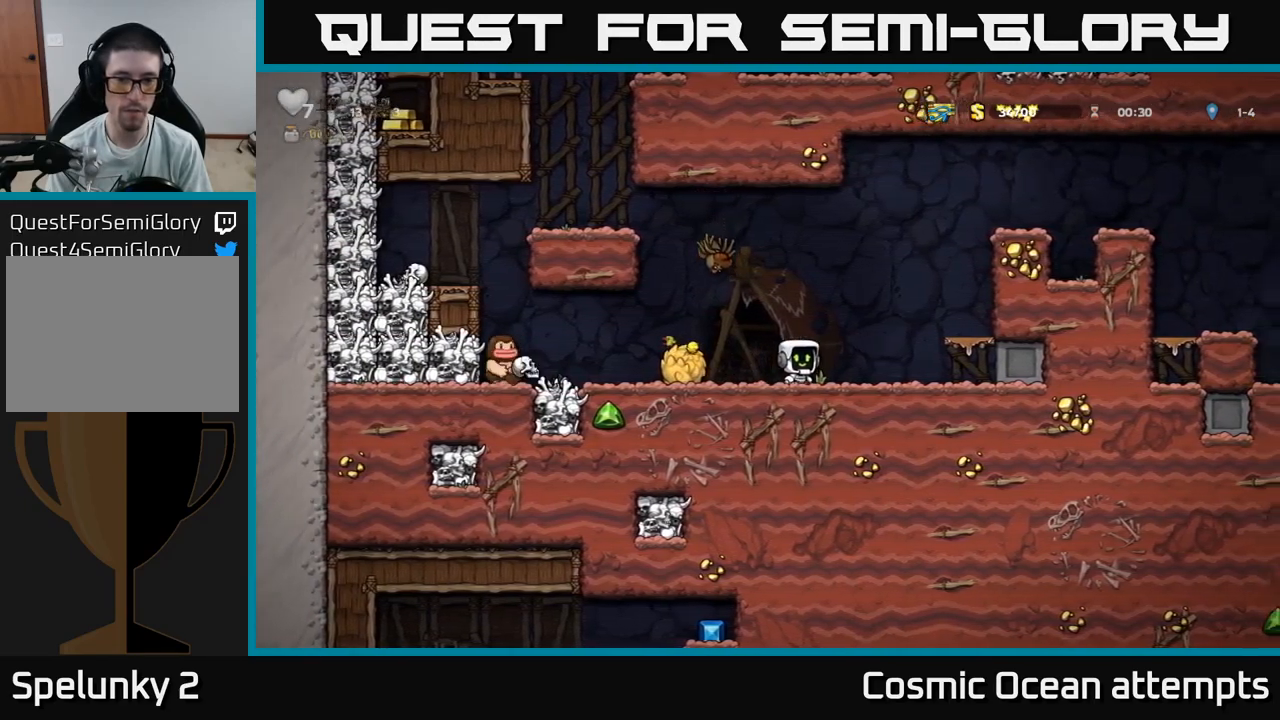
{"buttons": [], "left_stick": "center", "right_stick": "center", "events": [[16, "DPAD_RIGHT", "up"], [33, "A", "down"], [66, "DPAD_LEFT", "down"], [200, "A", "up"], [333, "DPAD_LEFT", "up"]]}
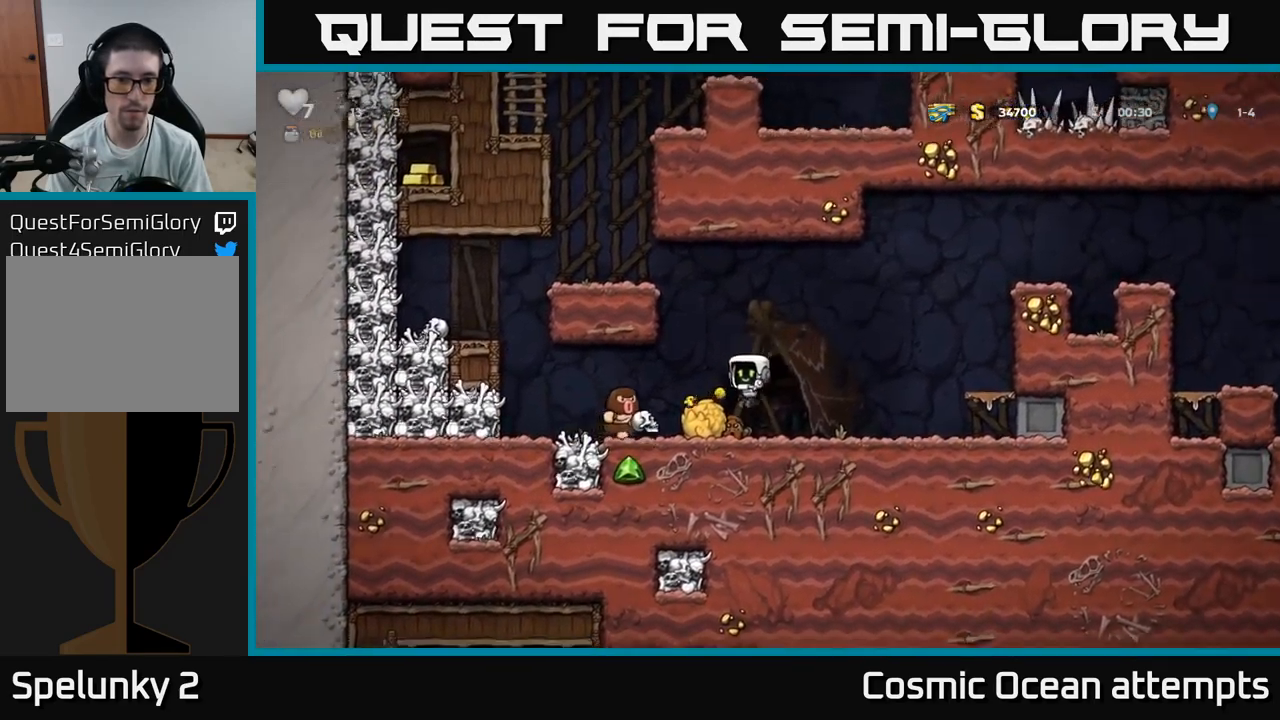
{"buttons": [], "left_stick": "center", "right_stick": "center", "events": []}
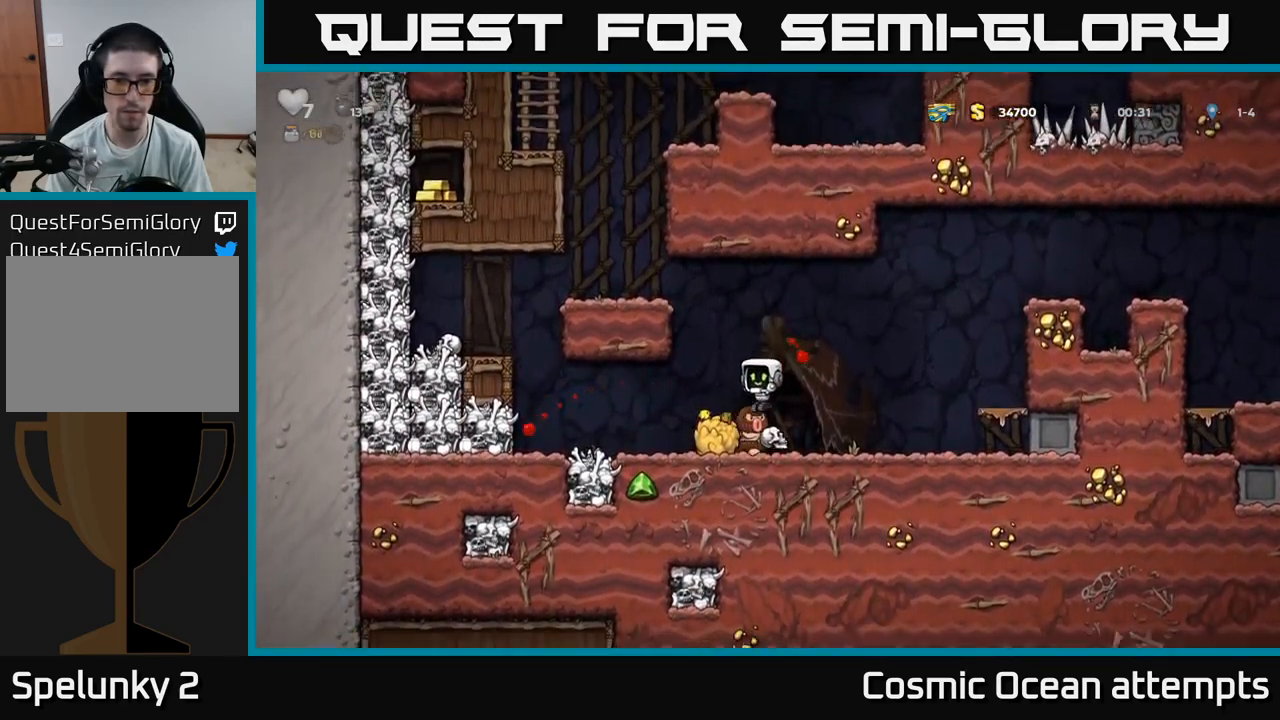
{"buttons": ["DPAD_RIGHT"], "left_stick": "center", "right_stick": "center", "events": [[466, "DPAD_RIGHT", "down"]]}
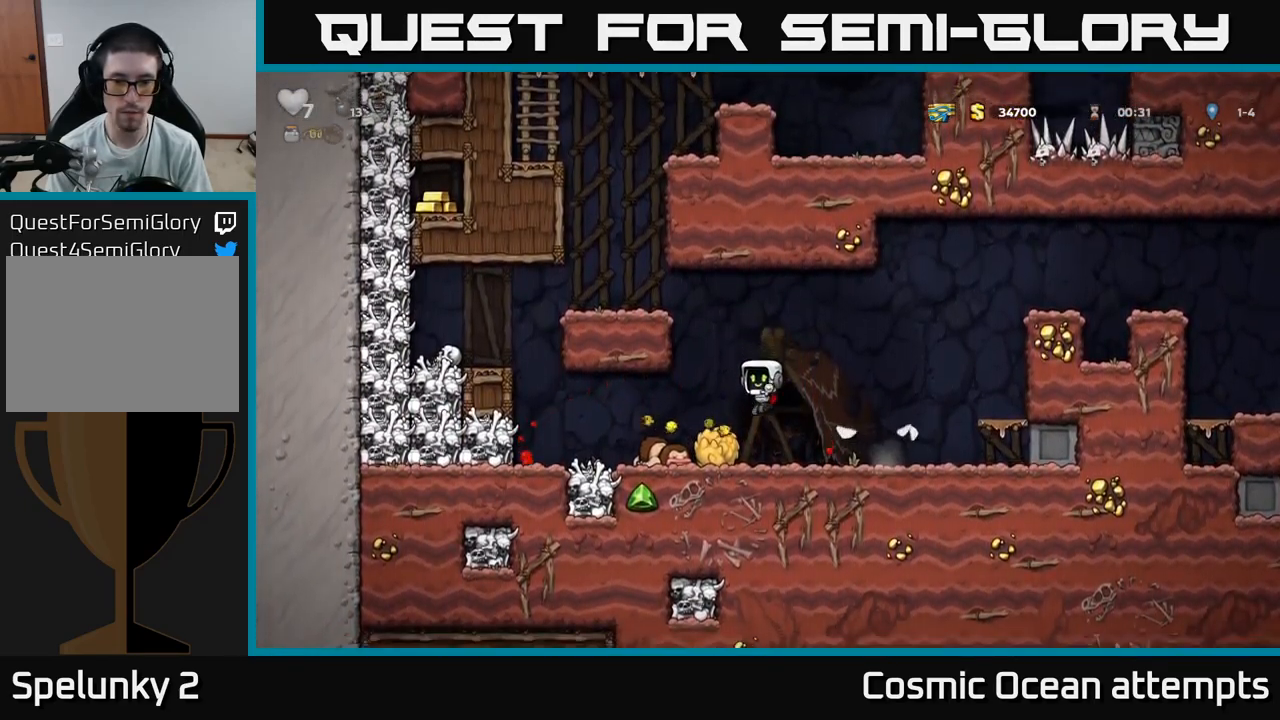
{"buttons": ["DPAD_LEFT"], "left_stick": "center", "right_stick": "center", "events": [[283, "DPAD_RIGHT", "up"], [316, "DPAD_LEFT", "down"]]}
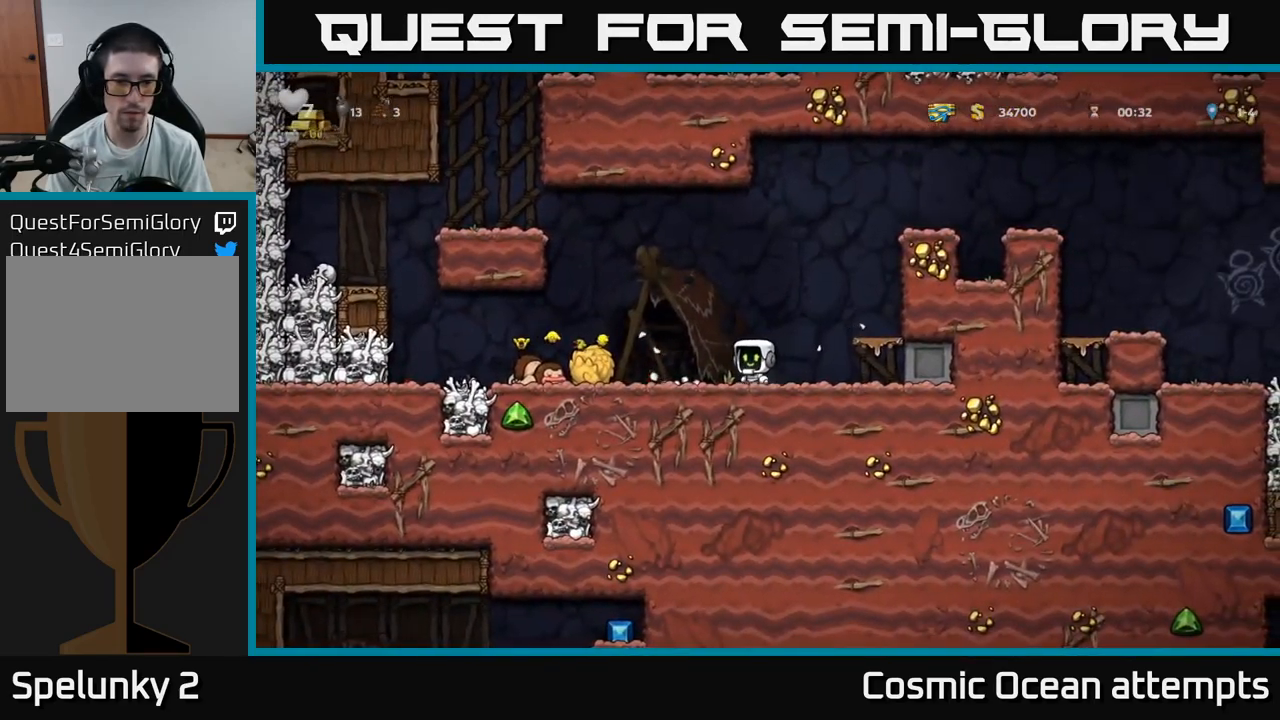
{"buttons": ["X"], "left_stick": "center", "right_stick": "center", "events": [[283, "DPAD_DOWN", "down"], [300, "DPAD_LEFT", "up"], [350, "X", "down"], [400, "X", "up"], [416, "DPAD_DOWN", "up"], [450, "X", "down"]]}
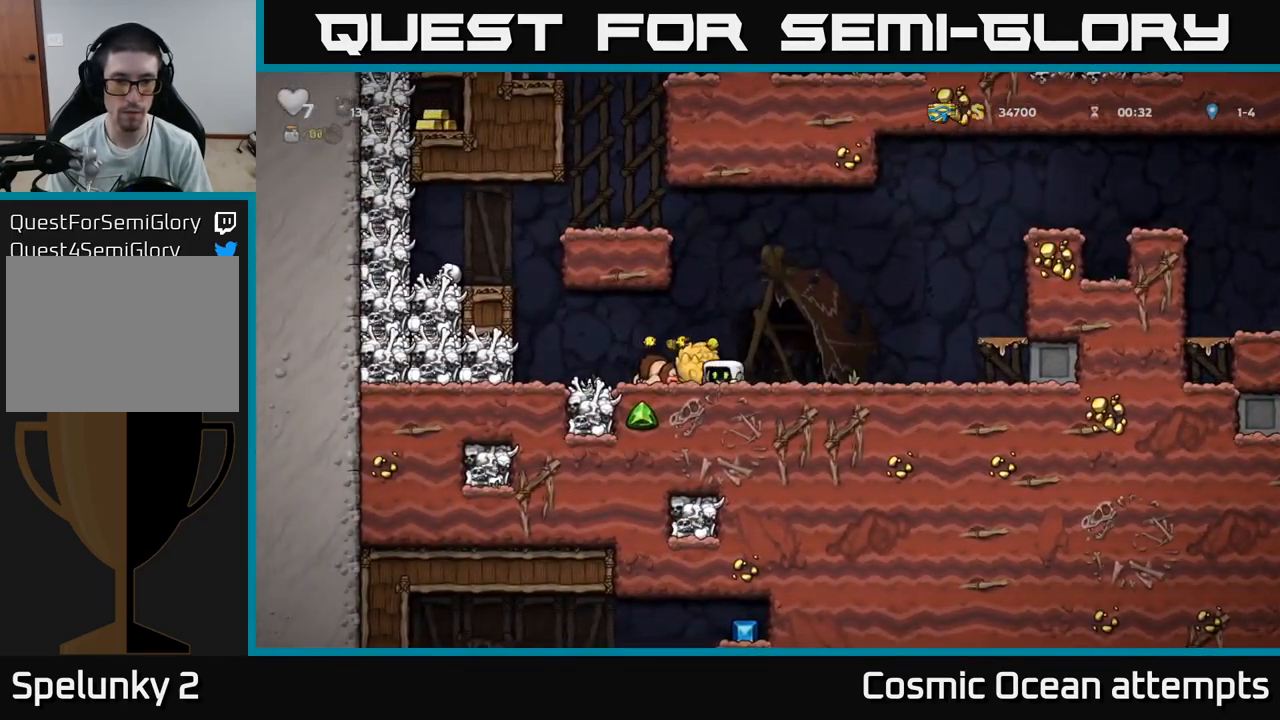
{"buttons": [], "left_stick": "center", "right_stick": "center", "events": [[16, "X", "up"], [83, "DPAD_RIGHT", "down"], [266, "DPAD_RIGHT", "up"]]}
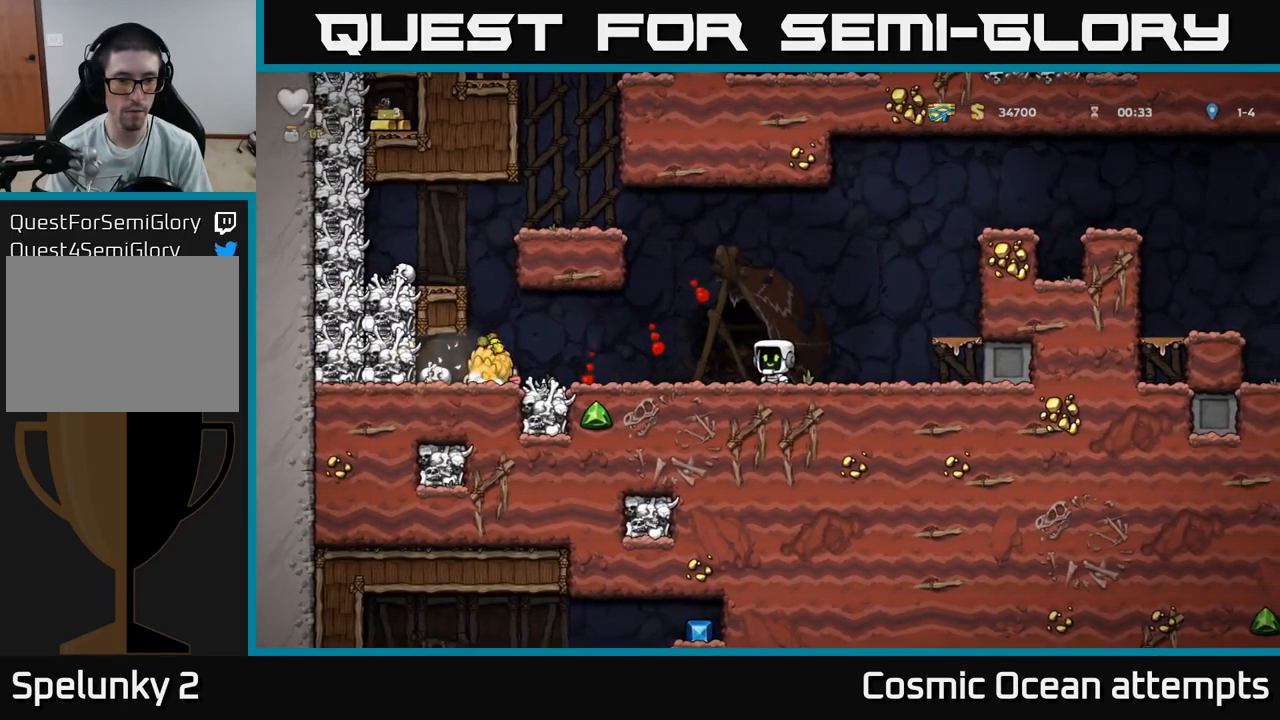
{"buttons": ["DPAD_LEFT"], "left_stick": "center", "right_stick": "center", "events": [[200, "DPAD_LEFT", "down"]]}
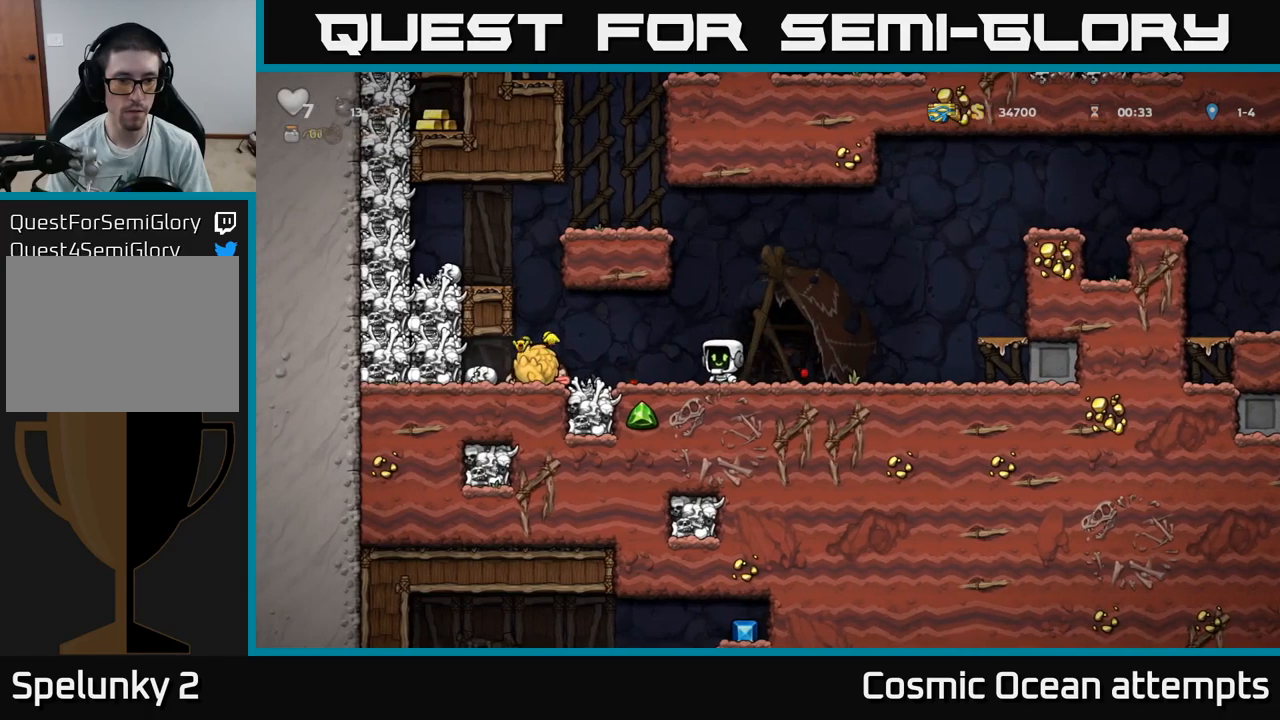
{"buttons": ["DPAD_RIGHT"], "left_stick": "center", "right_stick": "center", "events": [[33, "X", "down"], [200, "X", "up"], [233, "DPAD_LEFT", "up"], [250, "DPAD_RIGHT", "down"]]}
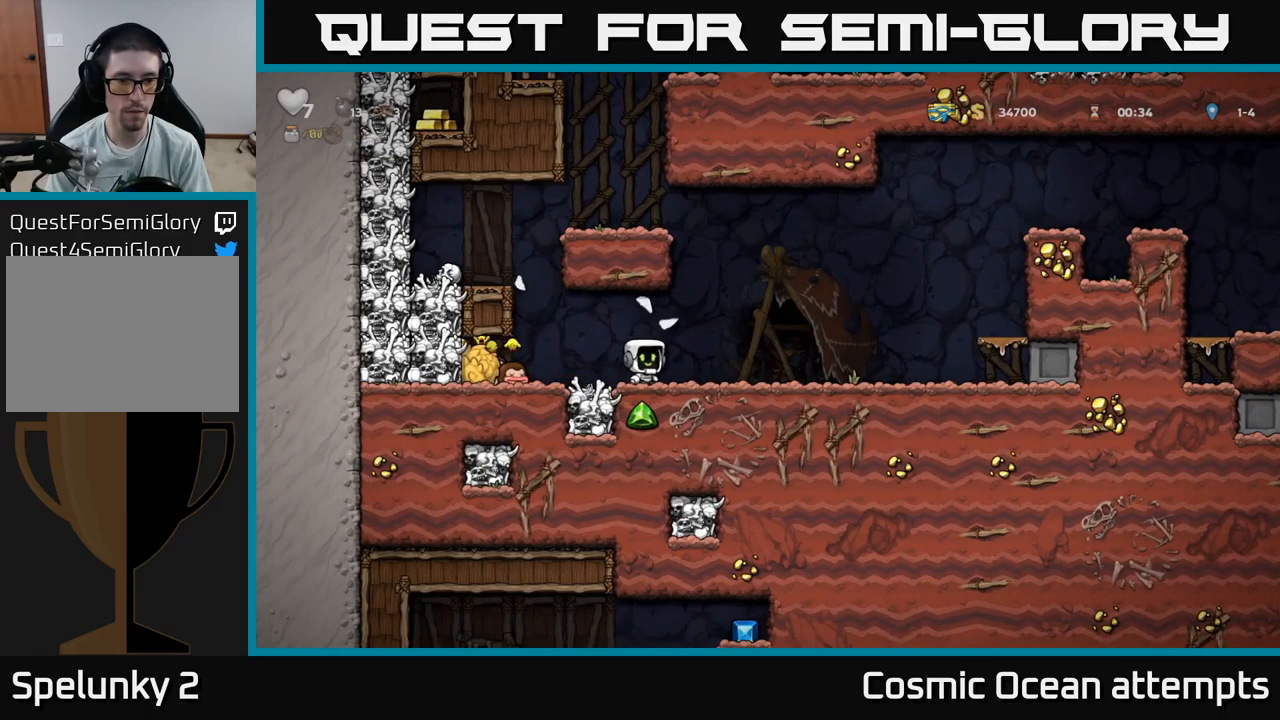
{"buttons": [], "left_stick": "center", "right_stick": "center", "events": [[200, "DPAD_RIGHT", "up"]]}
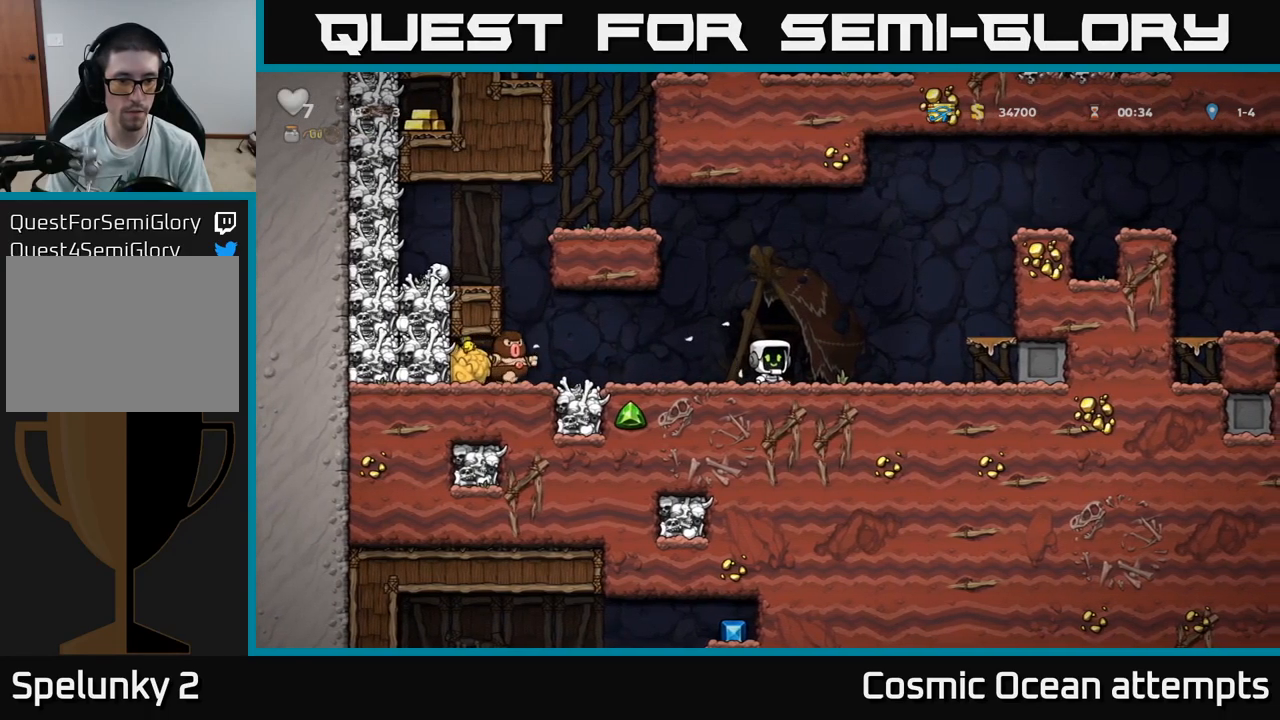
{"buttons": ["DPAD_RIGHT"], "left_stick": "center", "right_stick": "center", "events": [[133, "DPAD_LEFT", "down"], [233, "X", "down"], [367, "X", "up"], [383, "DPAD_LEFT", "up"], [433, "DPAD_RIGHT", "down"]]}
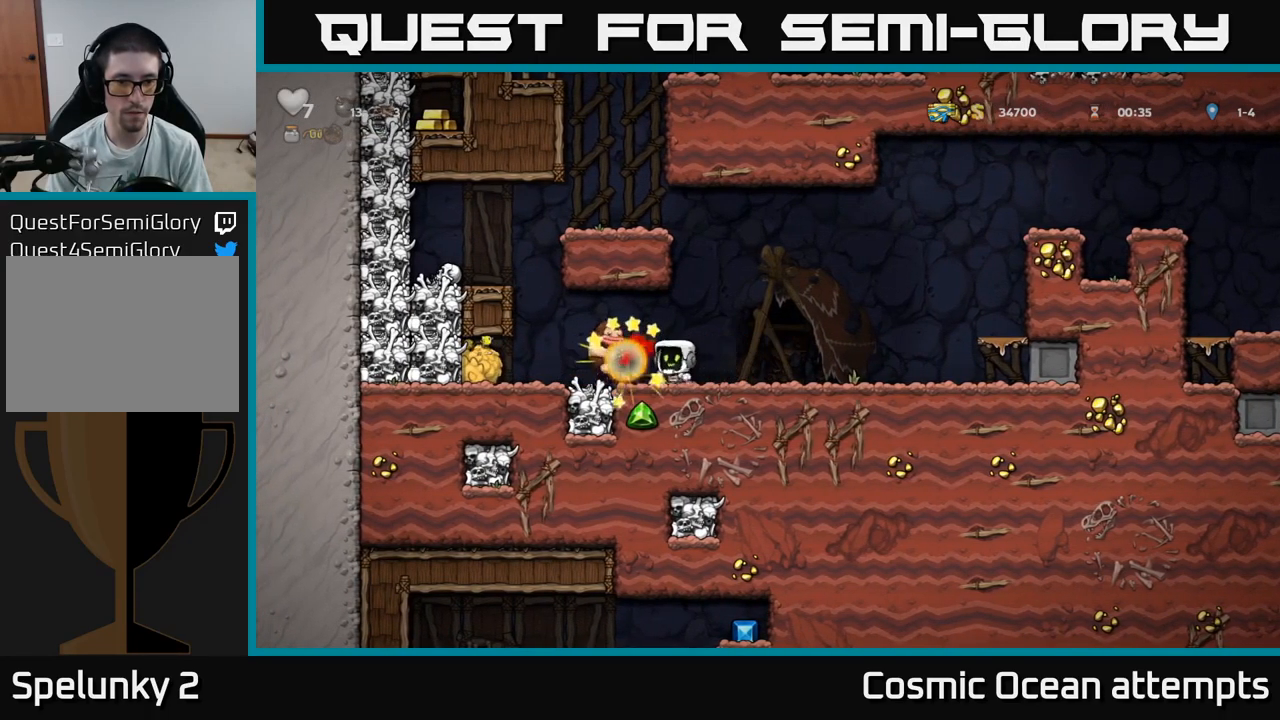
{"buttons": [], "left_stick": "center", "right_stick": "center", "events": [[267, "DPAD_RIGHT", "up"]]}
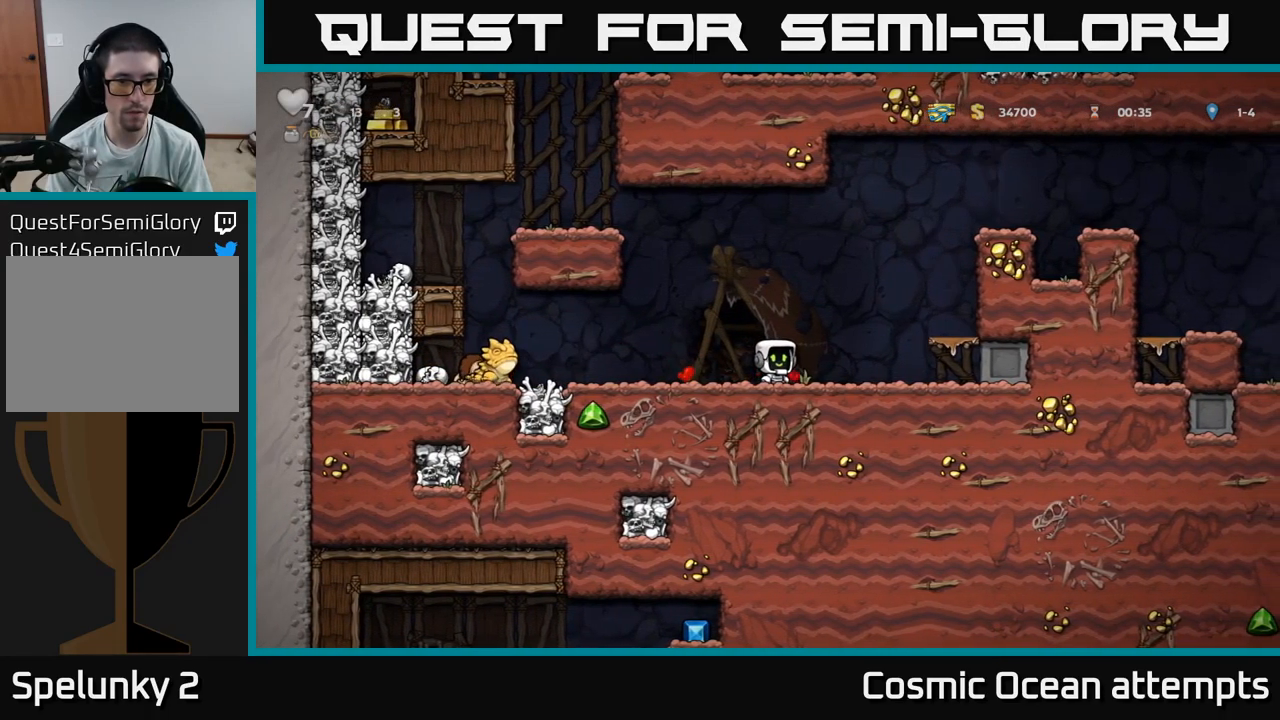
{"buttons": [], "left_stick": "center", "right_stick": "center", "events": []}
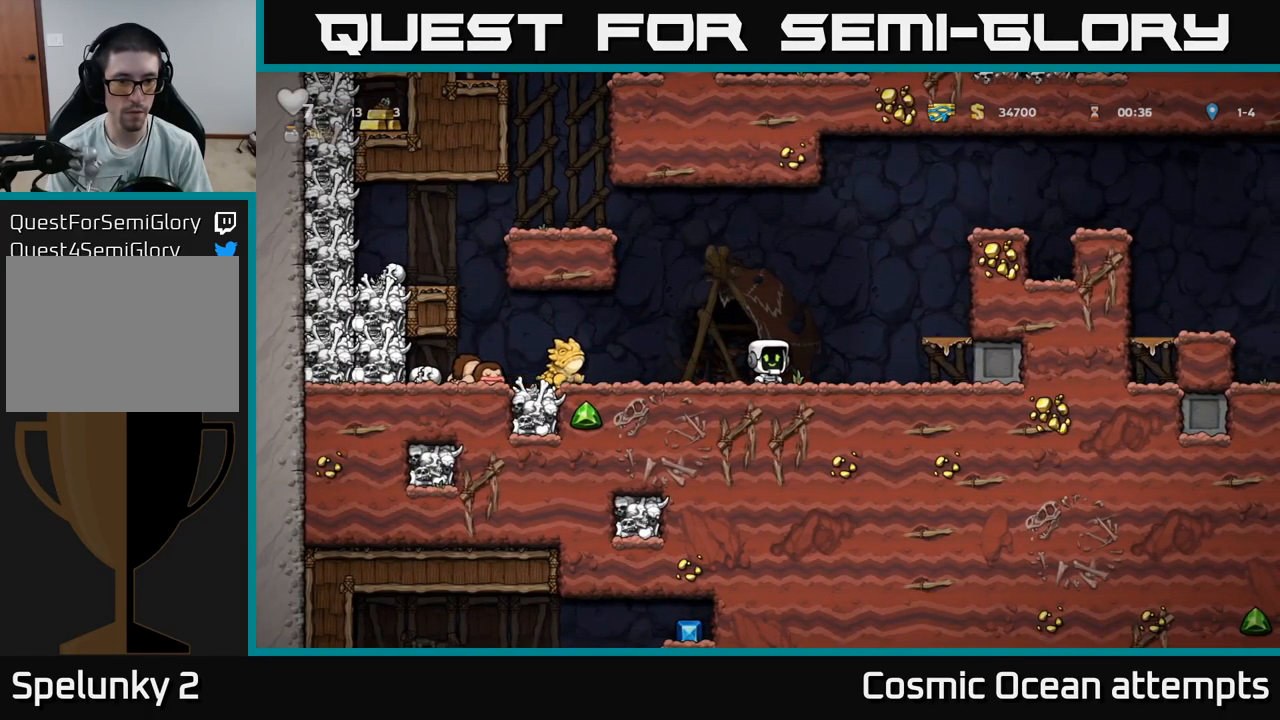
{"buttons": [], "left_stick": "center", "right_stick": "center", "events": []}
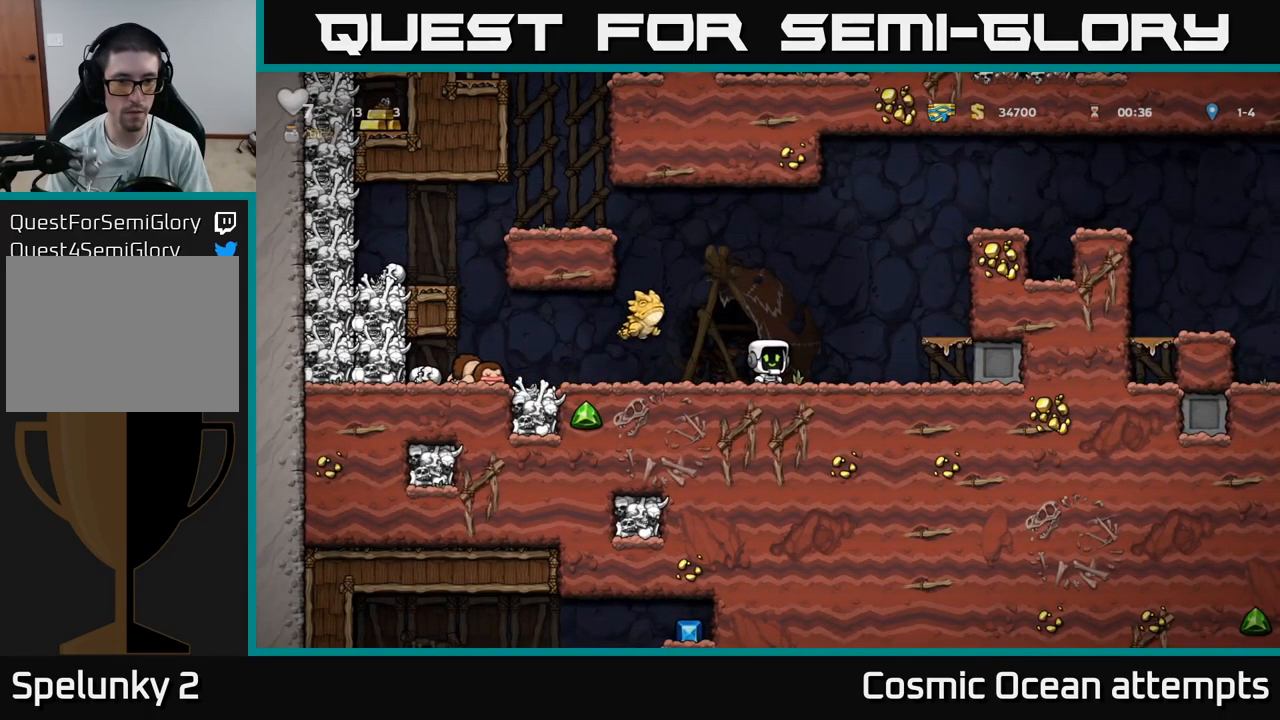
{"buttons": ["DPAD_LEFT"], "left_stick": "center", "right_stick": "center", "events": [[83, "DPAD_RIGHT", "down"], [183, "DPAD_RIGHT", "up"], [317, "A", "down"], [483, "A", "up"], [483, "DPAD_LEFT", "down"]]}
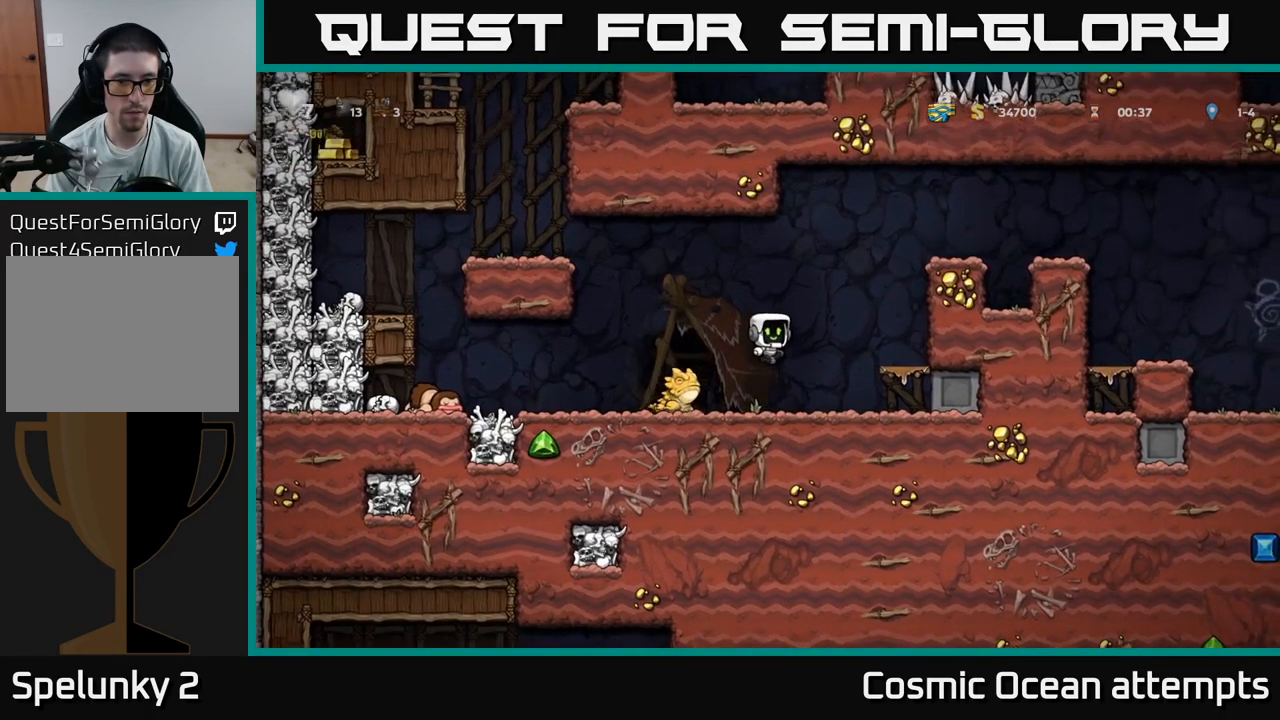
{"buttons": ["DPAD_LEFT"], "left_stick": "center", "right_stick": "center", "events": [[67, "DPAD_LEFT", "up"], [467, "DPAD_LEFT", "down"]]}
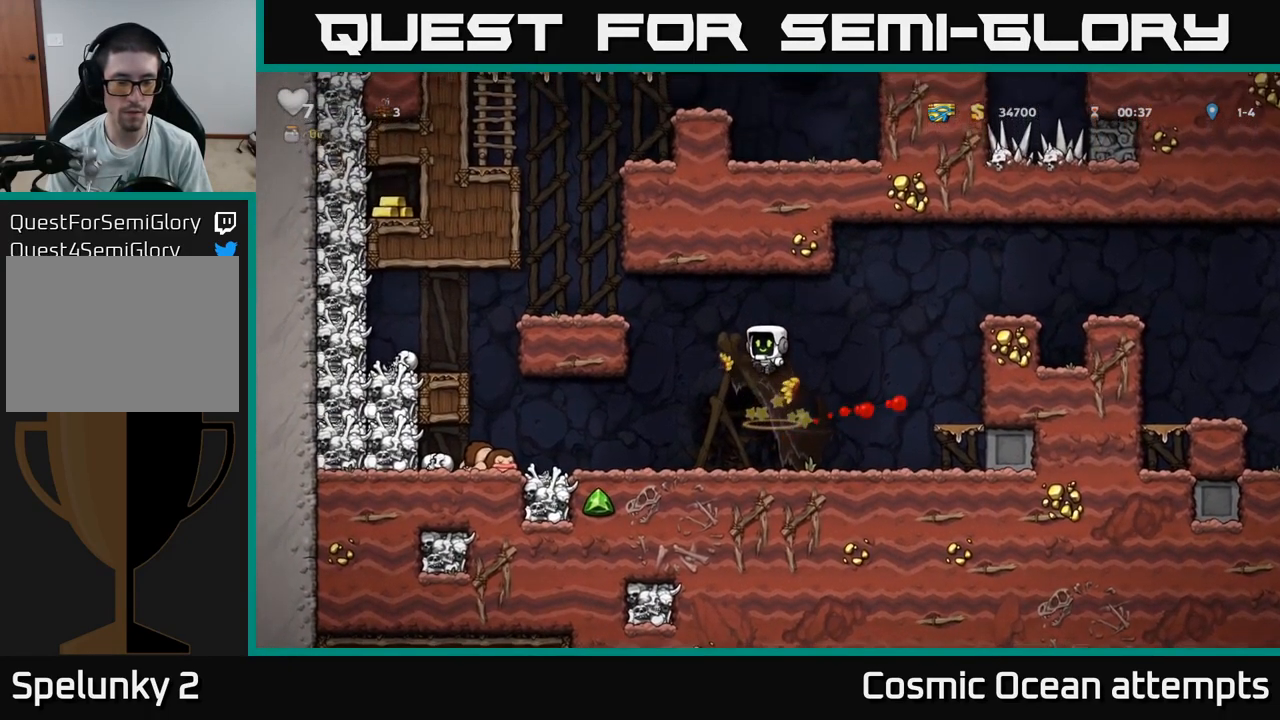
{"buttons": ["DPAD_LEFT"], "left_stick": "center", "right_stick": "center", "events": []}
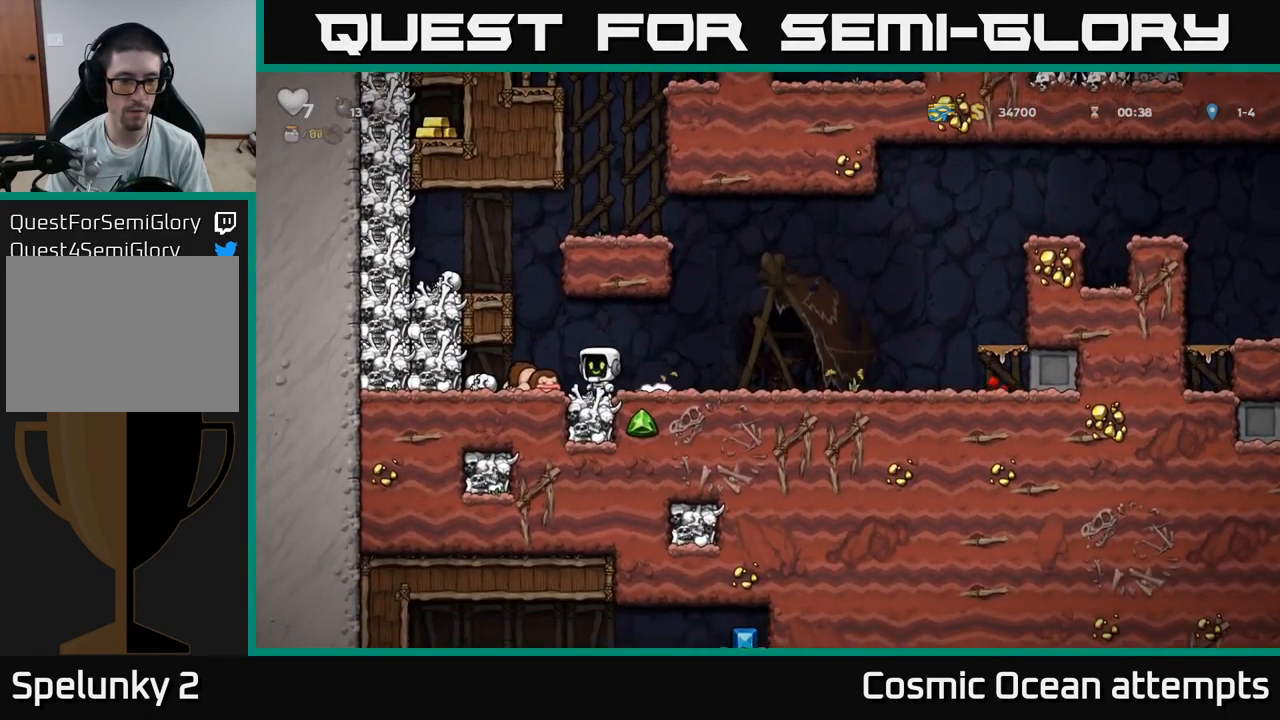
{"buttons": [], "left_stick": "center", "right_stick": "center", "events": [[50, "DPAD_DOWN", "down"], [67, "DPAD_LEFT", "up"], [83, "X", "down"], [133, "X", "up"], [167, "DPAD_DOWN", "up"], [167, "DPAD_LEFT", "down"], [234, "DPAD_LEFT", "up"], [234, "X", "down"], [300, "X", "up"]]}
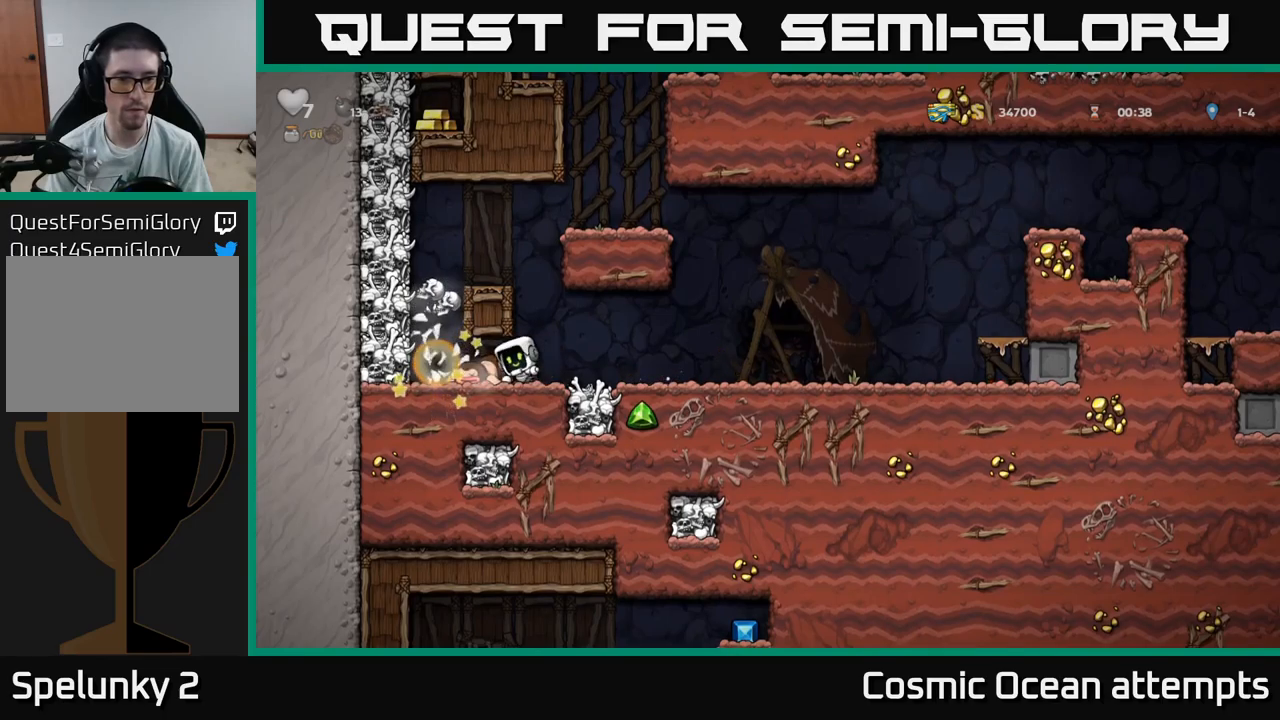
{"buttons": ["A"], "left_stick": "center", "right_stick": "center", "events": [[267, "DPAD_RIGHT", "down"], [350, "DPAD_RIGHT", "up"], [484, "A", "down"]]}
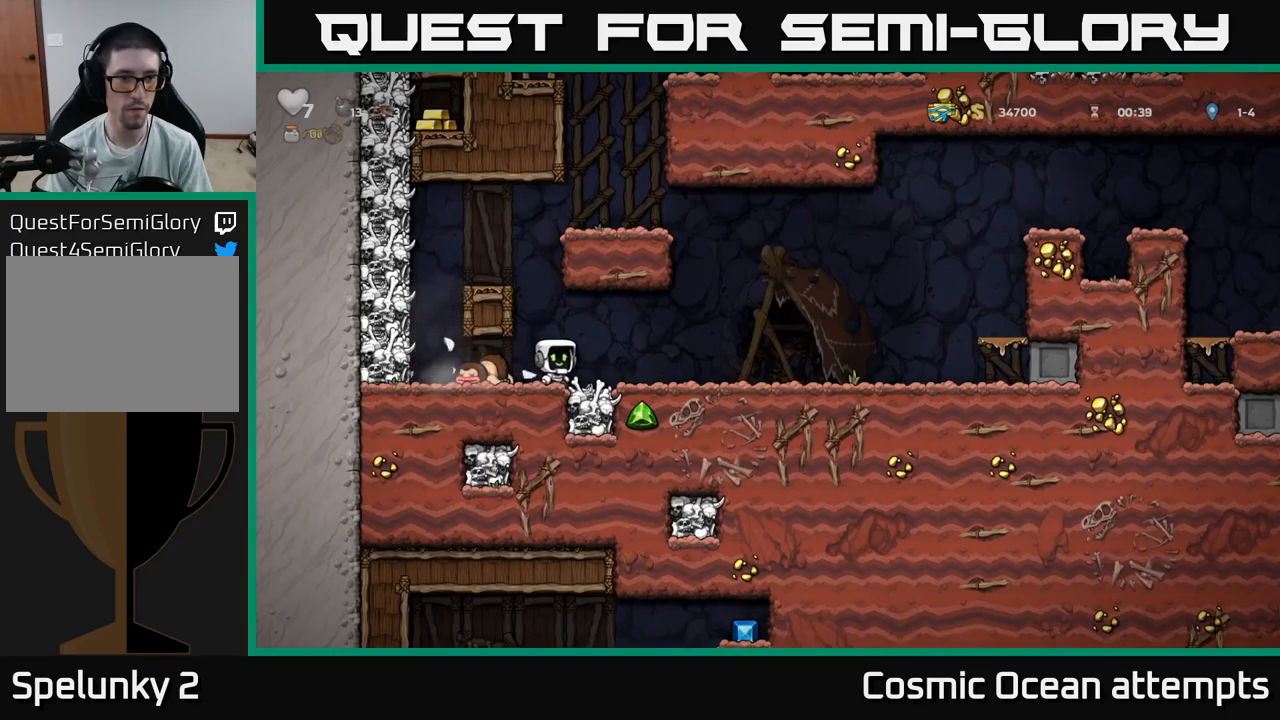
{"buttons": ["A"], "left_stick": "center", "right_stick": "center", "events": [[50, "DPAD_LEFT", "down"], [167, "A", "up"], [267, "DPAD_LEFT", "up"], [384, "A", "down"], [400, "DPAD_LEFT", "down"], [484, "DPAD_LEFT", "up"]]}
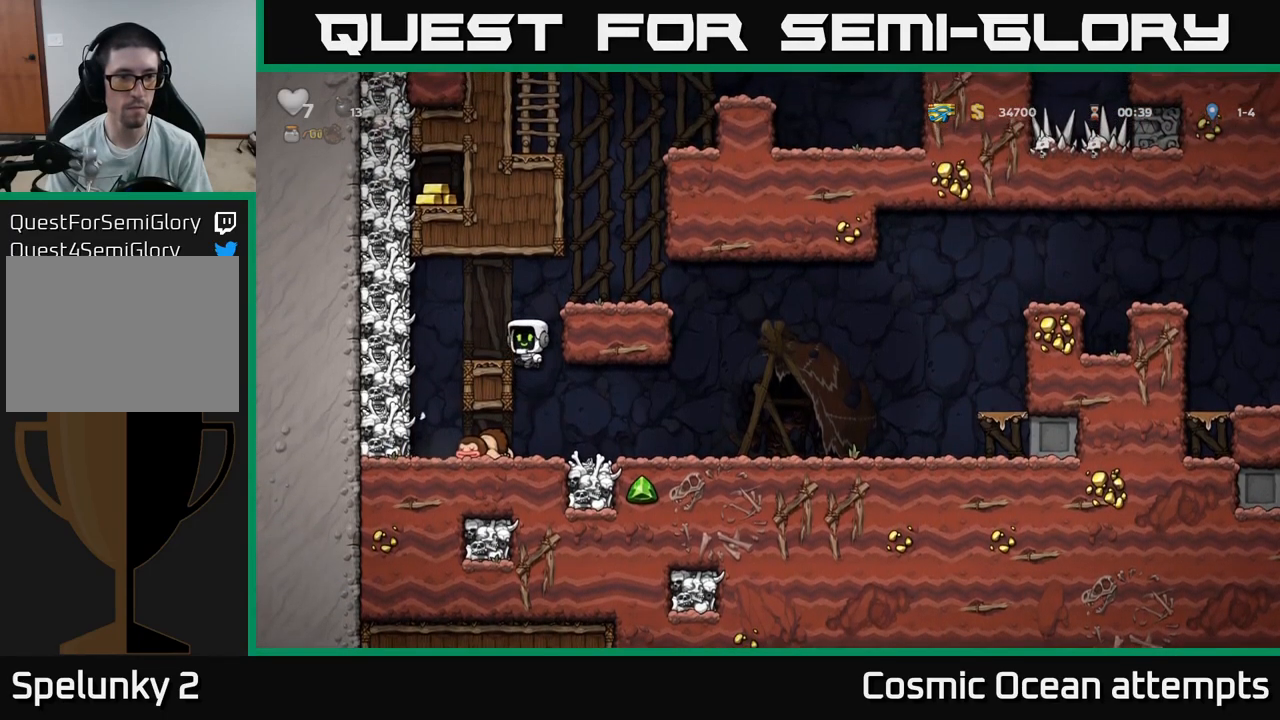
{"buttons": ["A", "X"], "left_stick": "center", "right_stick": "center", "events": [[17, "A", "up"], [300, "DPAD_LEFT", "down"], [417, "A", "down"], [450, "X", "down"], [500, "DPAD_LEFT", "up"]]}
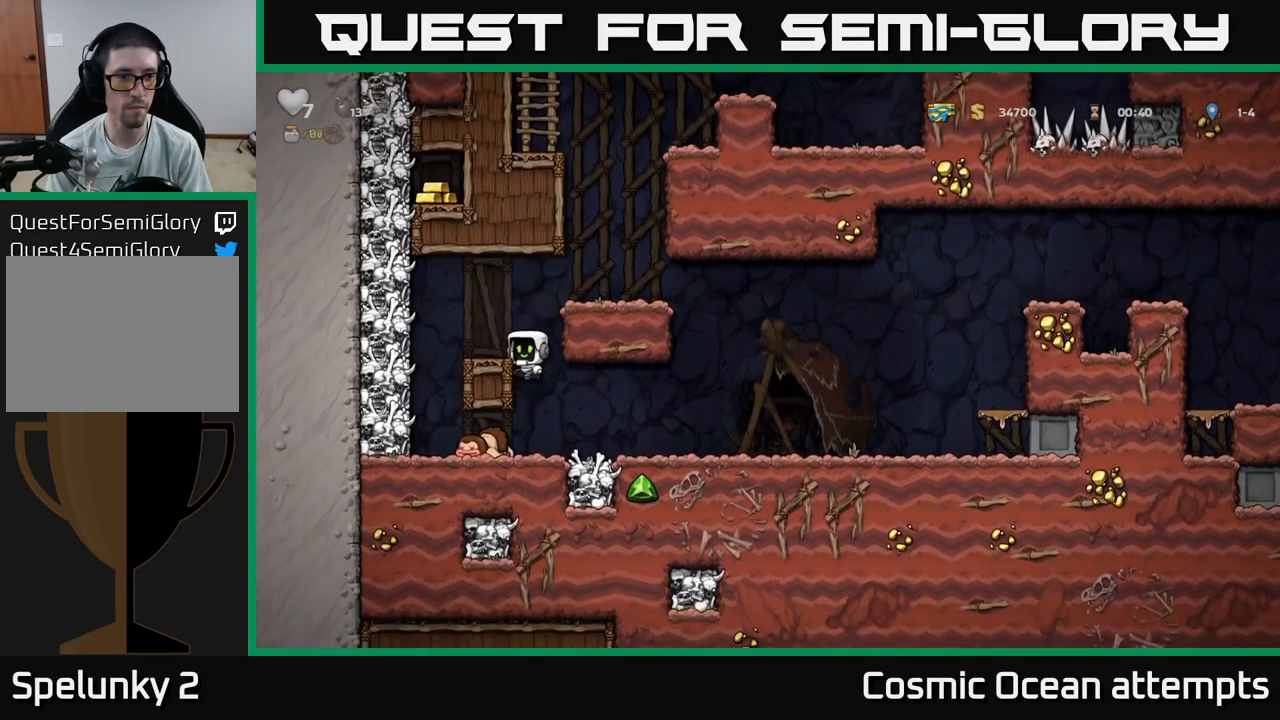
{"buttons": [], "left_stick": "center", "right_stick": "center", "events": [[184, "X", "up"], [250, "A", "up"]]}
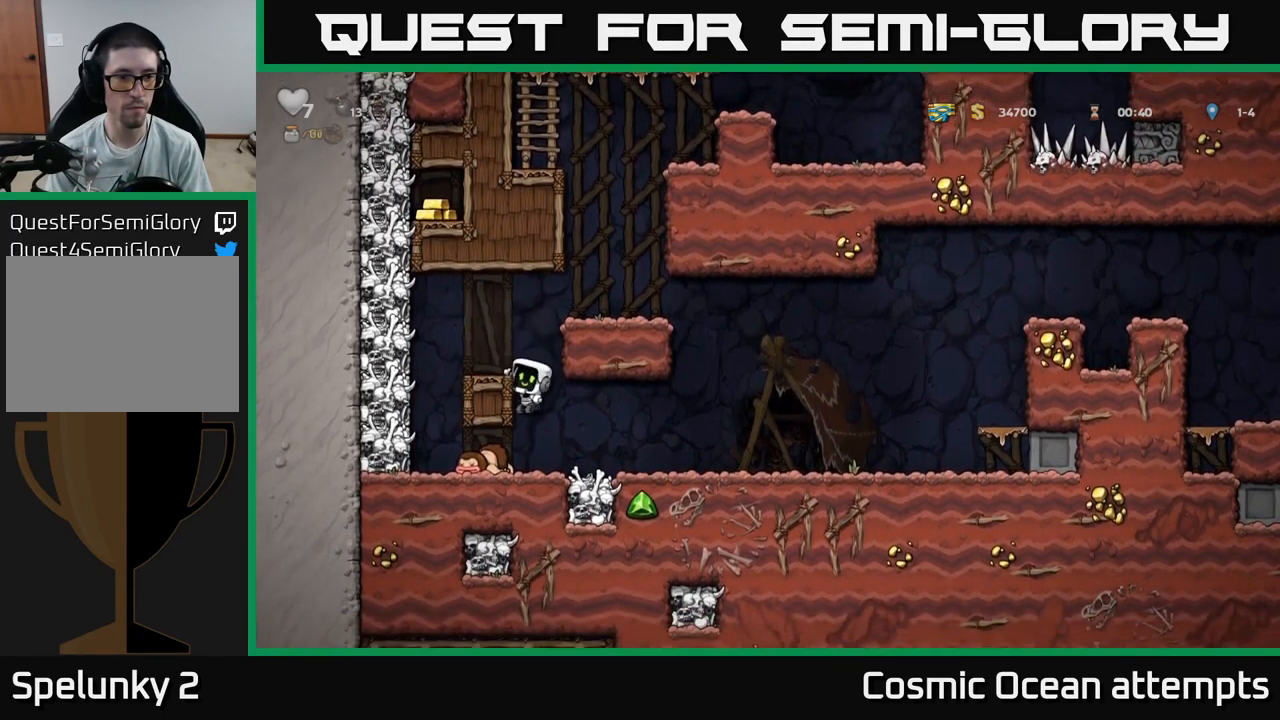
{"buttons": [], "left_stick": "center", "right_stick": "center", "events": [[167, "A", "down"], [267, "DPAD_LEFT", "down"], [300, "A", "up"], [317, "DPAD_LEFT", "up"]]}
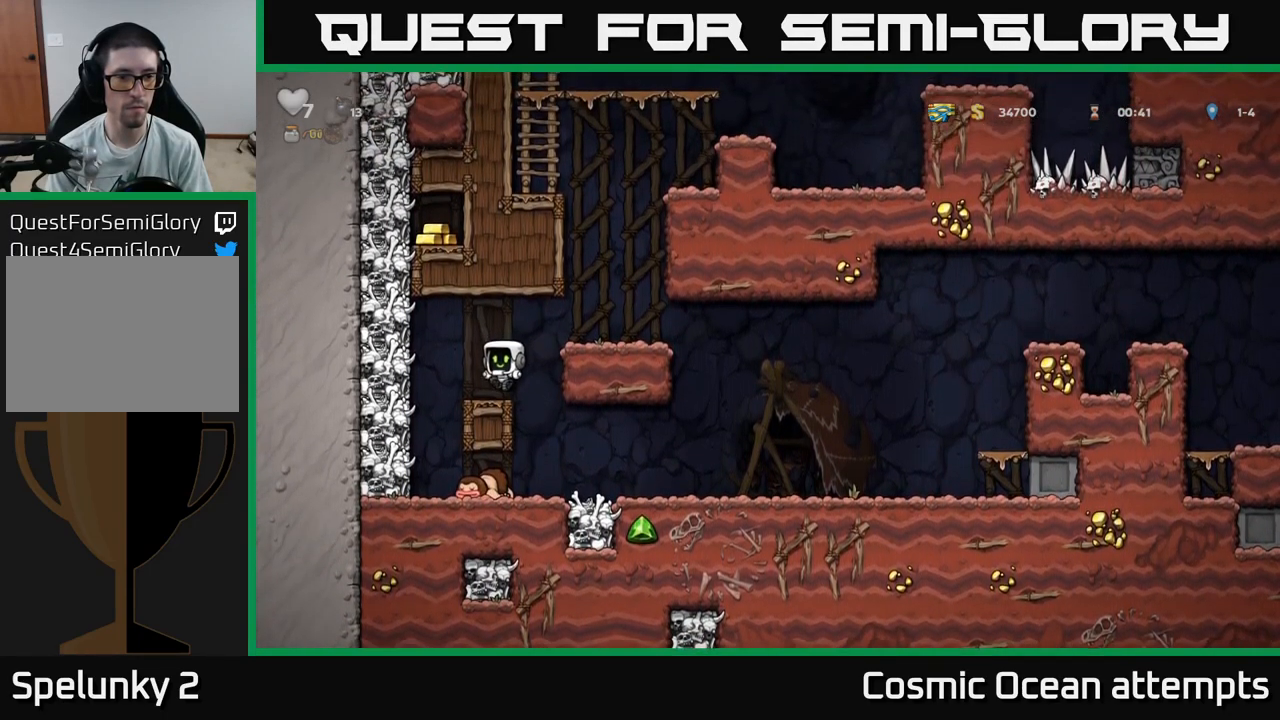
{"buttons": [], "left_stick": "center", "right_stick": "center", "events": [[150, "A", "down"], [167, "DPAD_LEFT", "down"], [184, "X", "down"], [300, "DPAD_LEFT", "up"], [300, "X", "up"], [334, "A", "up"], [334, "DPAD_RIGHT", "down"], [484, "DPAD_RIGHT", "up"]]}
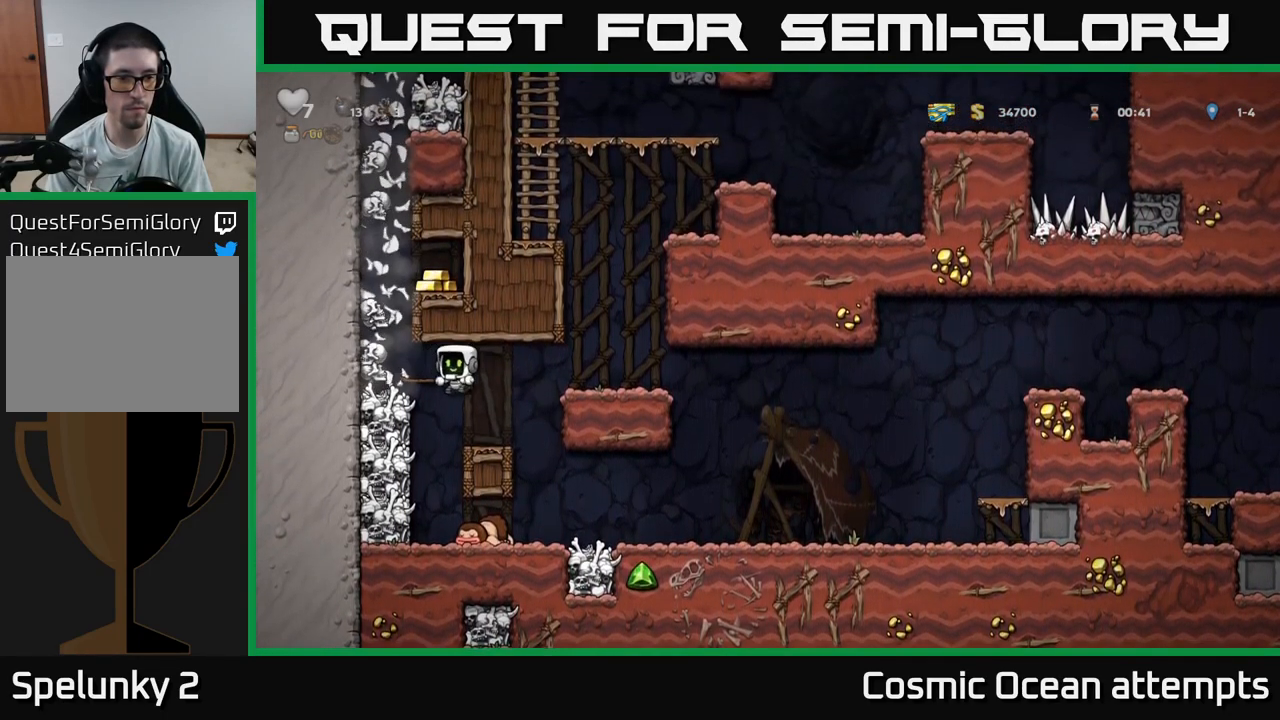
{"buttons": ["DPAD_RIGHT"], "left_stick": "center", "right_stick": "center", "events": [[217, "A", "down"], [217, "DPAD_LEFT", "down"], [234, "X", "down"], [334, "X", "up"], [350, "DPAD_LEFT", "up"], [367, "A", "up"], [417, "DPAD_RIGHT", "down"]]}
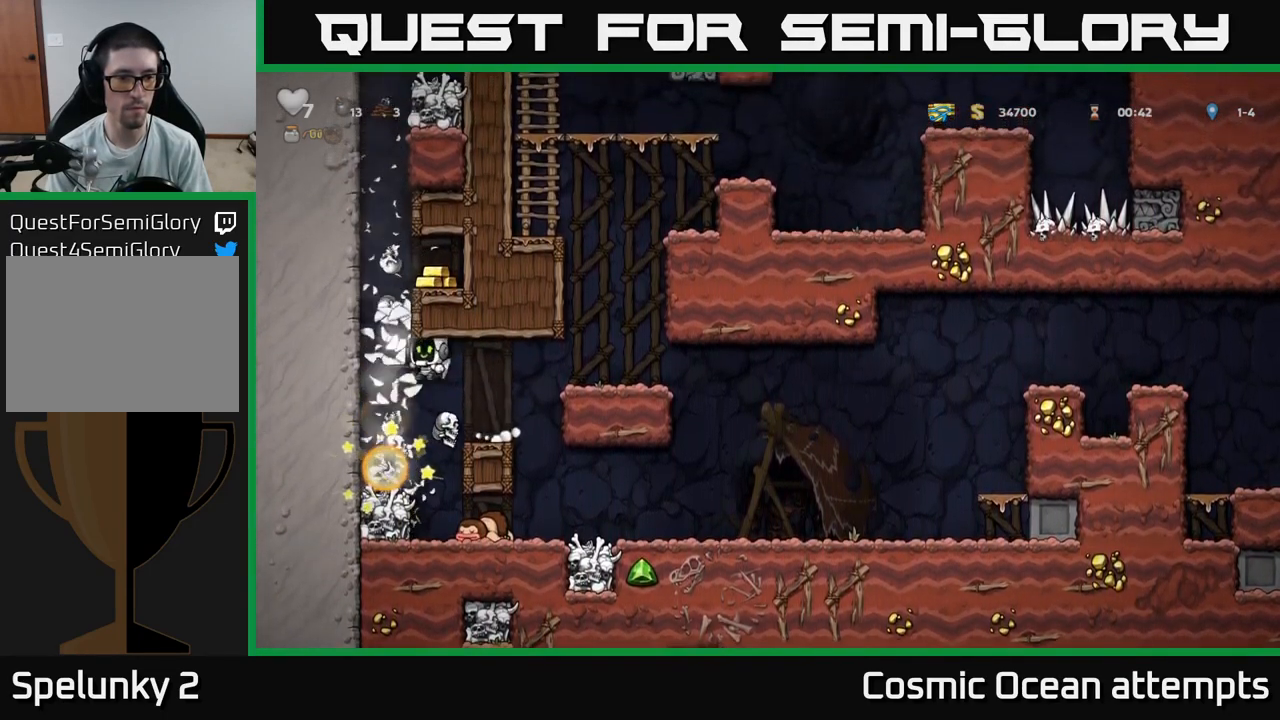
{"buttons": [], "left_stick": "center", "right_stick": "center", "events": [[150, "DPAD_RIGHT", "up"]]}
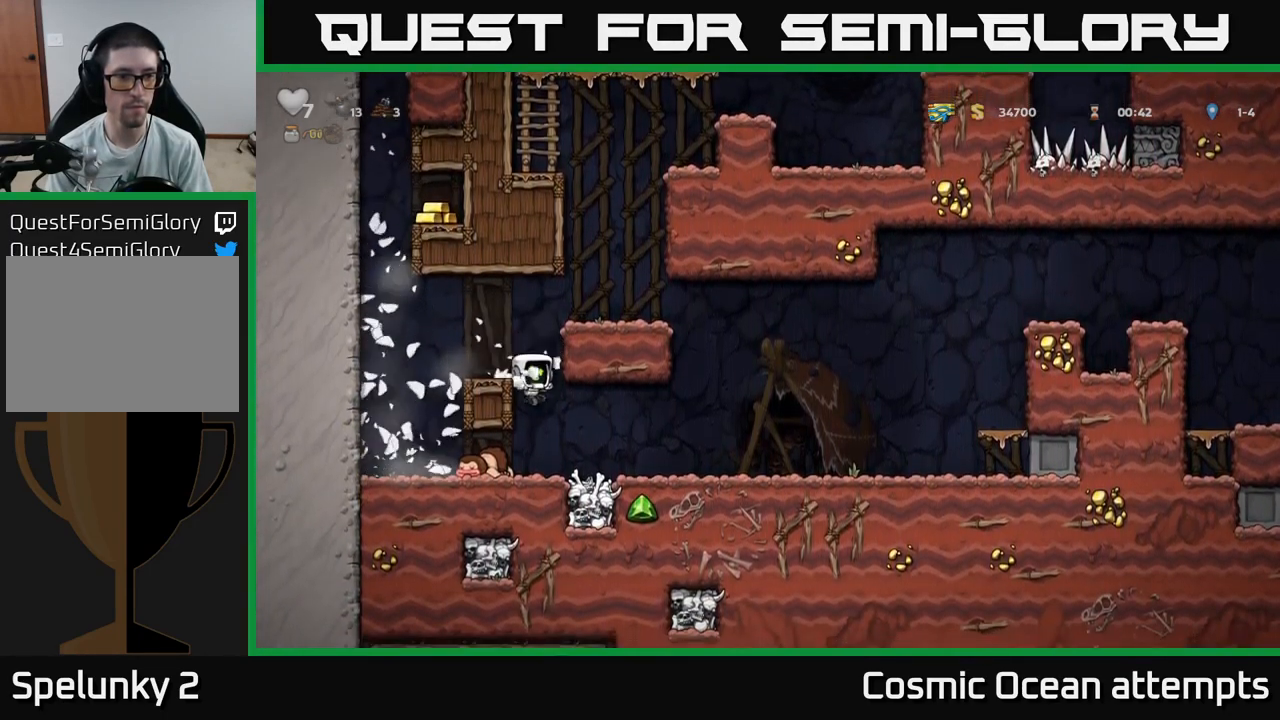
{"buttons": [], "left_stick": "center", "right_stick": "center", "events": [[84, "A", "down"], [284, "A", "up"]]}
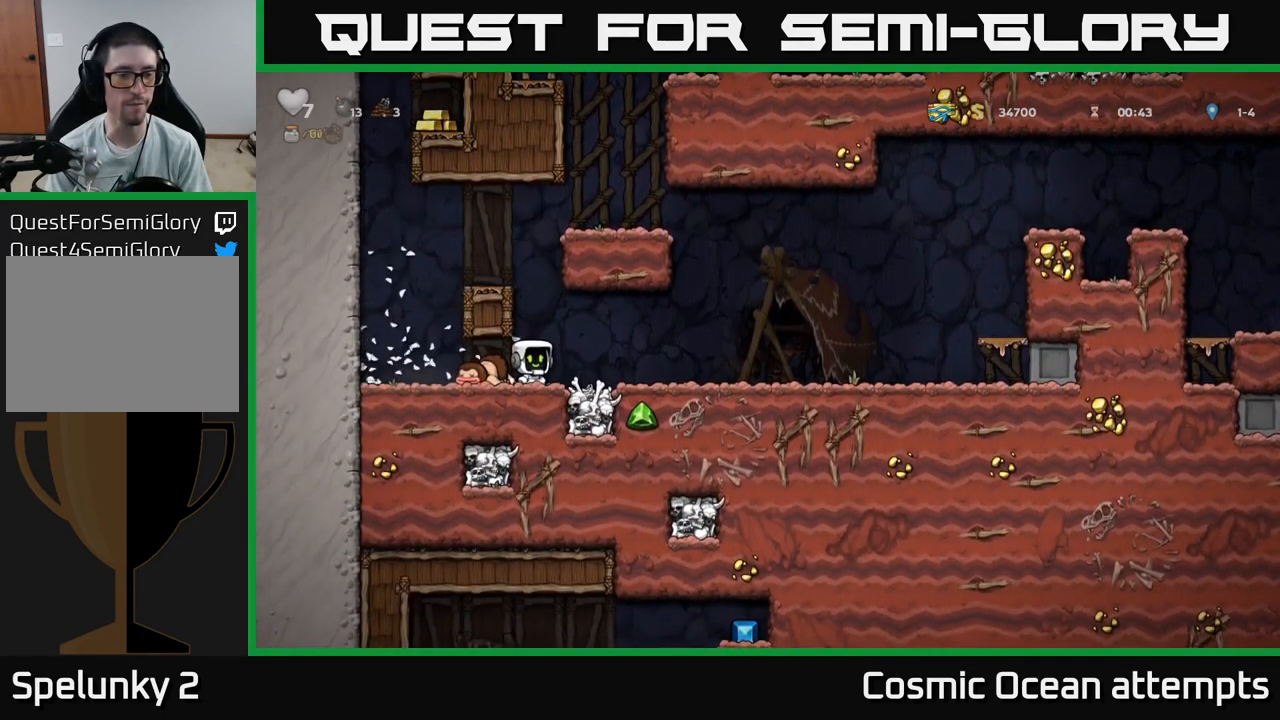
{"buttons": ["DPAD_RIGHT"], "left_stick": "center", "right_stick": "center", "events": [[17, "DPAD_LEFT", "down"], [167, "DPAD_DOWN", "down"], [167, "DPAD_LEFT", "up"], [200, "DPAD_RIGHT", "down"], [217, "X", "down"], [267, "DPAD_DOWN", "up"], [267, "X", "up"]]}